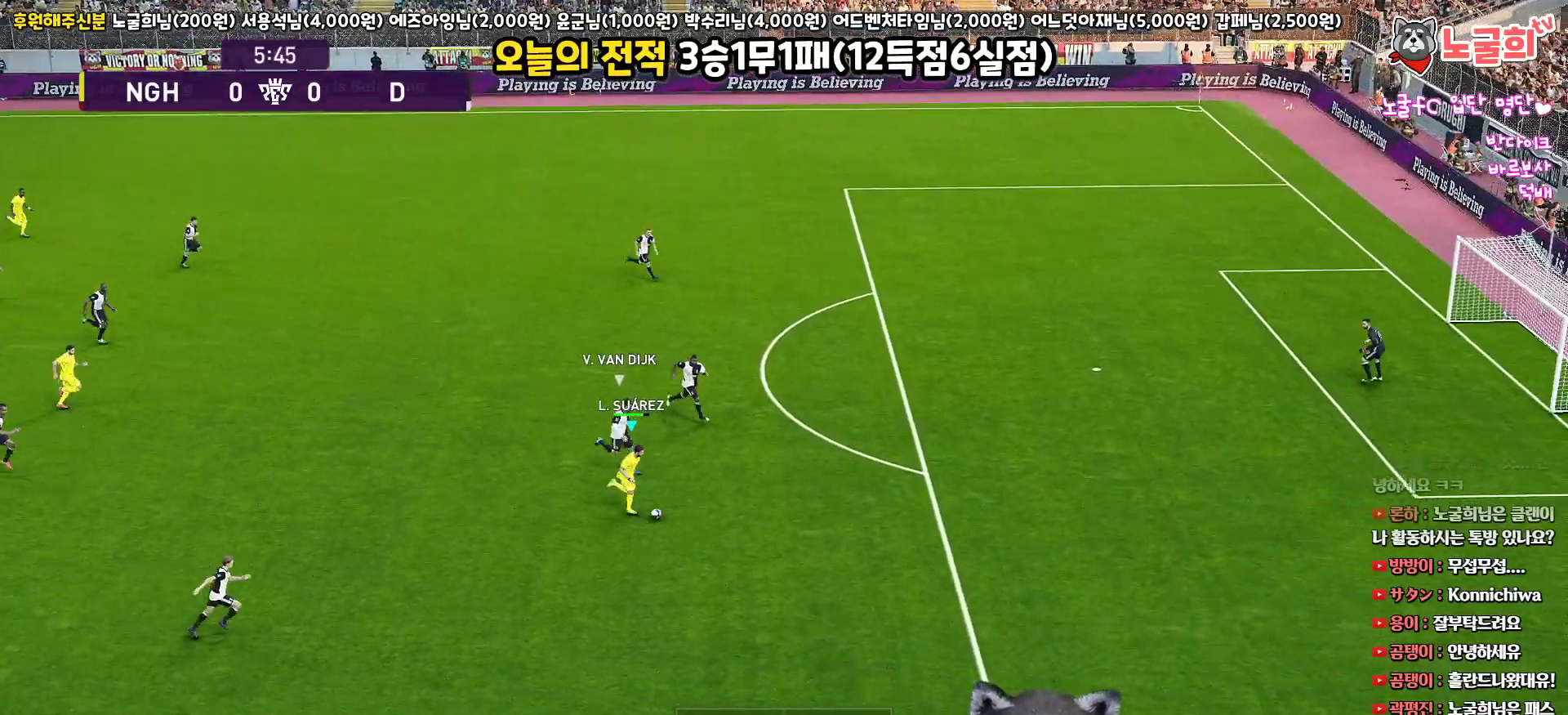
Gameplay with a controller (PlayStation layout); each line is a JSON object with the inputs held at the frame after it. "events" lists button and stick changes between this image and that frame as [ms after this image, input, new state], when the widget could be followed in between.
{"buttons": ["R1", "L3"], "left_stick": "right", "right_stick": "center", "events": []}
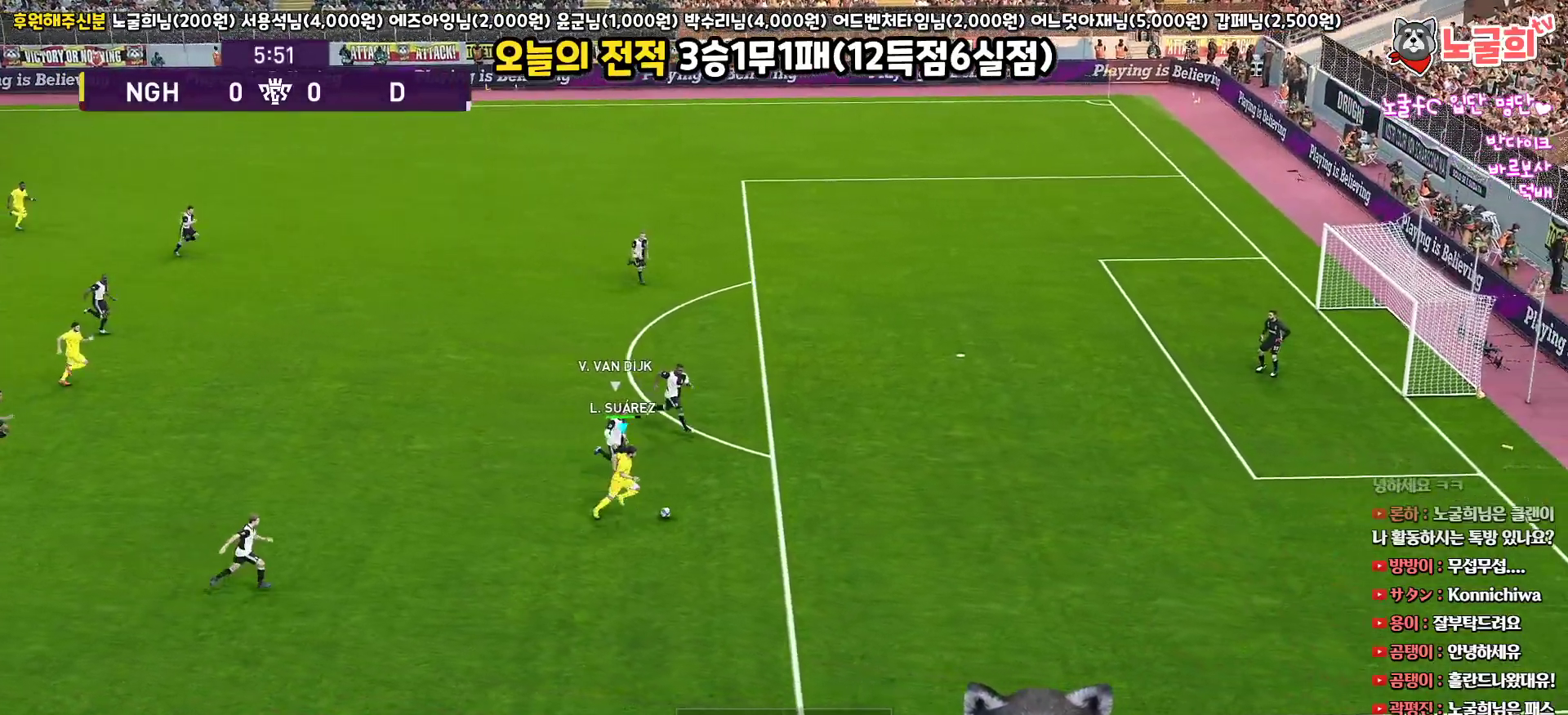
{"buttons": ["R1", "L3"], "left_stick": "right", "right_stick": "center", "events": []}
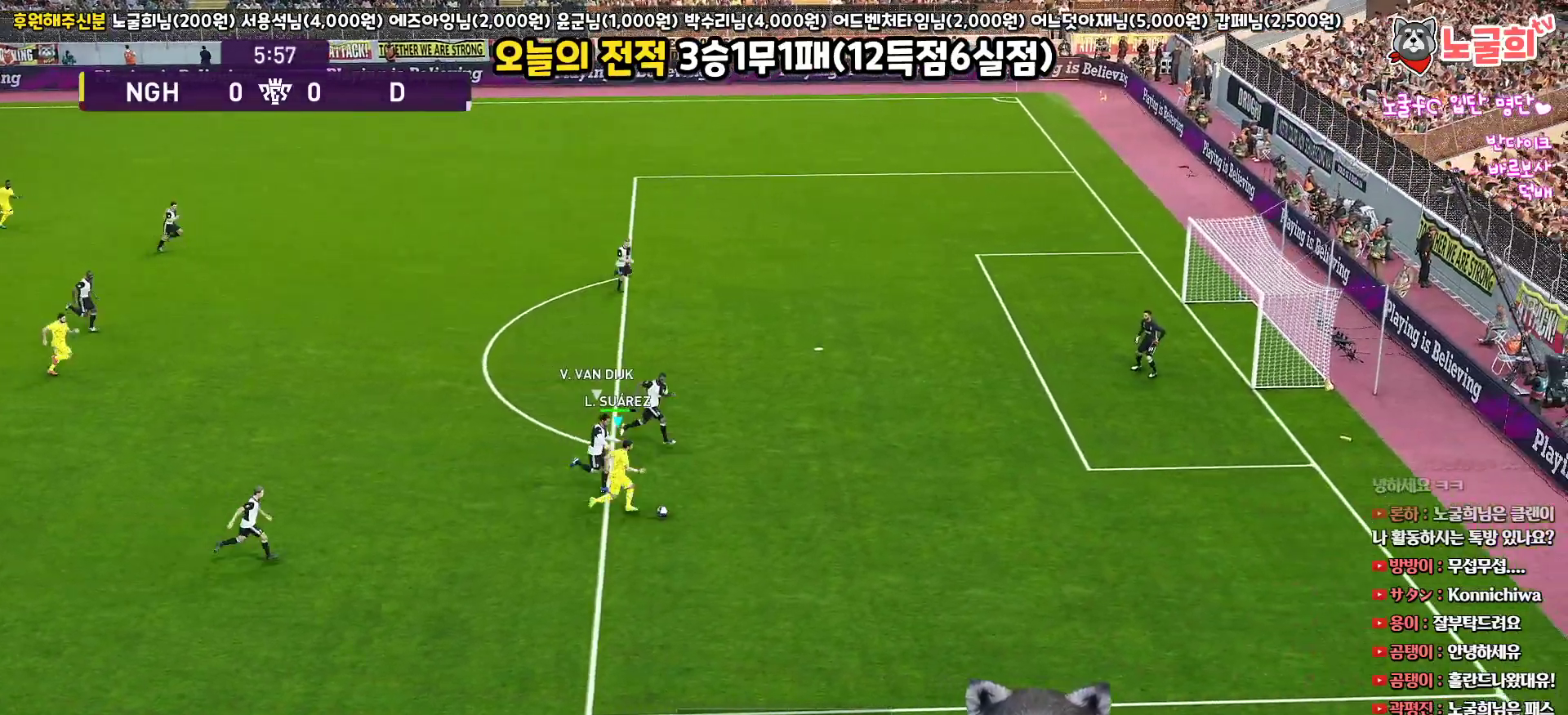
{"buttons": ["R1", "R2"], "left_stick": "right", "right_stick": "center", "events": [[433, "R2", "down"], [467, "L3", "up"]]}
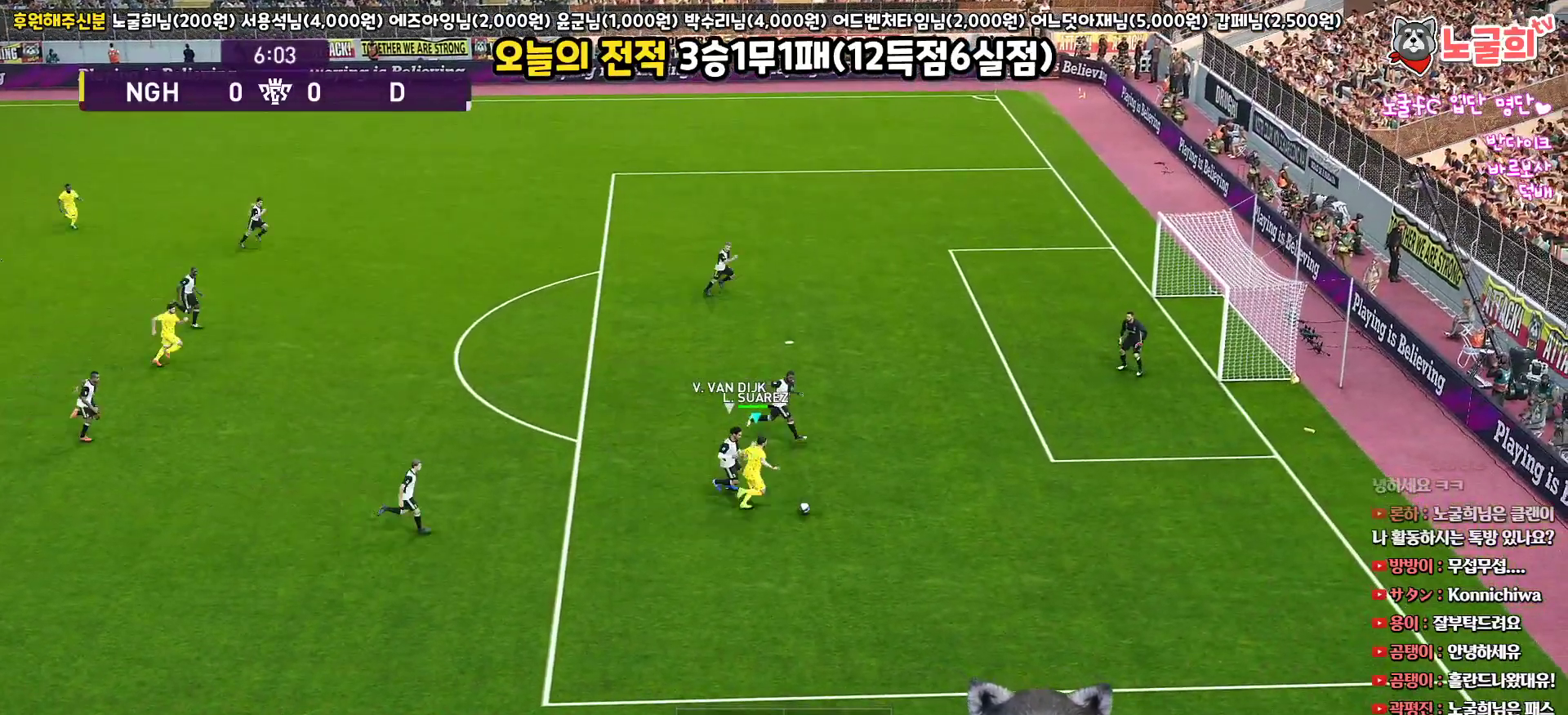
{"buttons": ["R1", "R2", "L3"], "left_stick": "up-left", "right_stick": "center", "events": [[17, "left_stick", "center"], [17, "right_stick", "down"], [150, "right_stick", "center"], [167, "left_stick", "up-left"], [200, "L3", "down"]]}
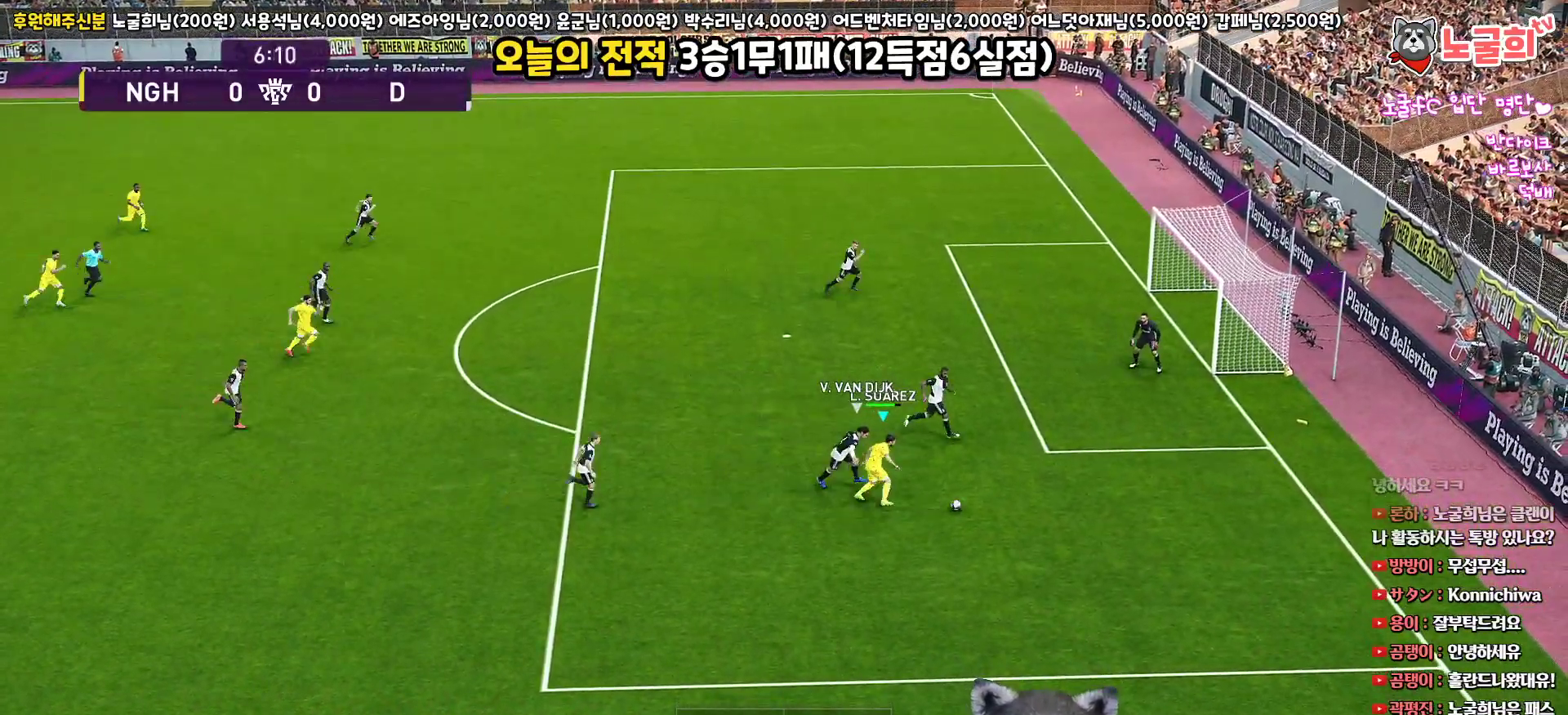
{"buttons": ["R1", "R2", "L3"], "left_stick": "up-left", "right_stick": "center", "events": []}
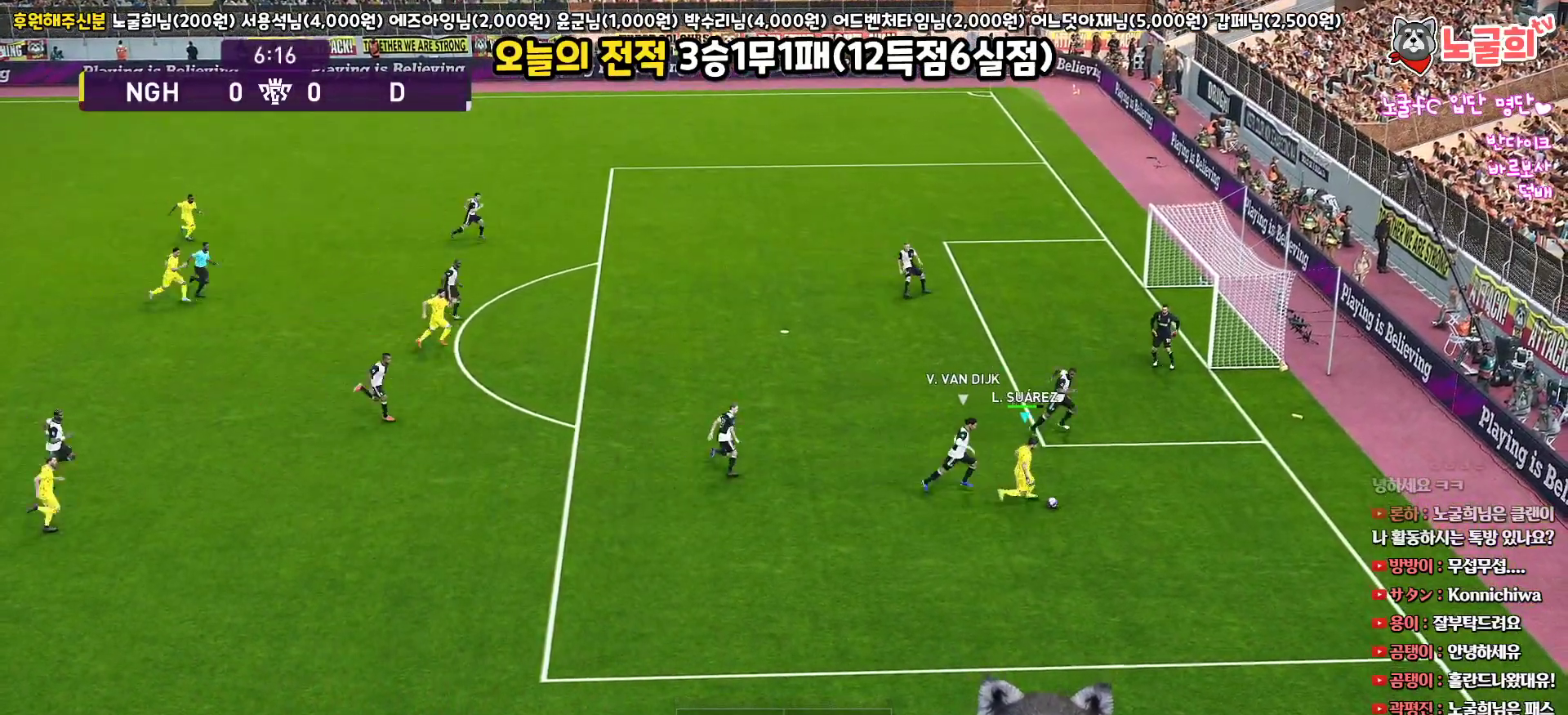
{"buttons": ["R1", "R2", "L3"], "left_stick": "up-left", "right_stick": "center", "events": []}
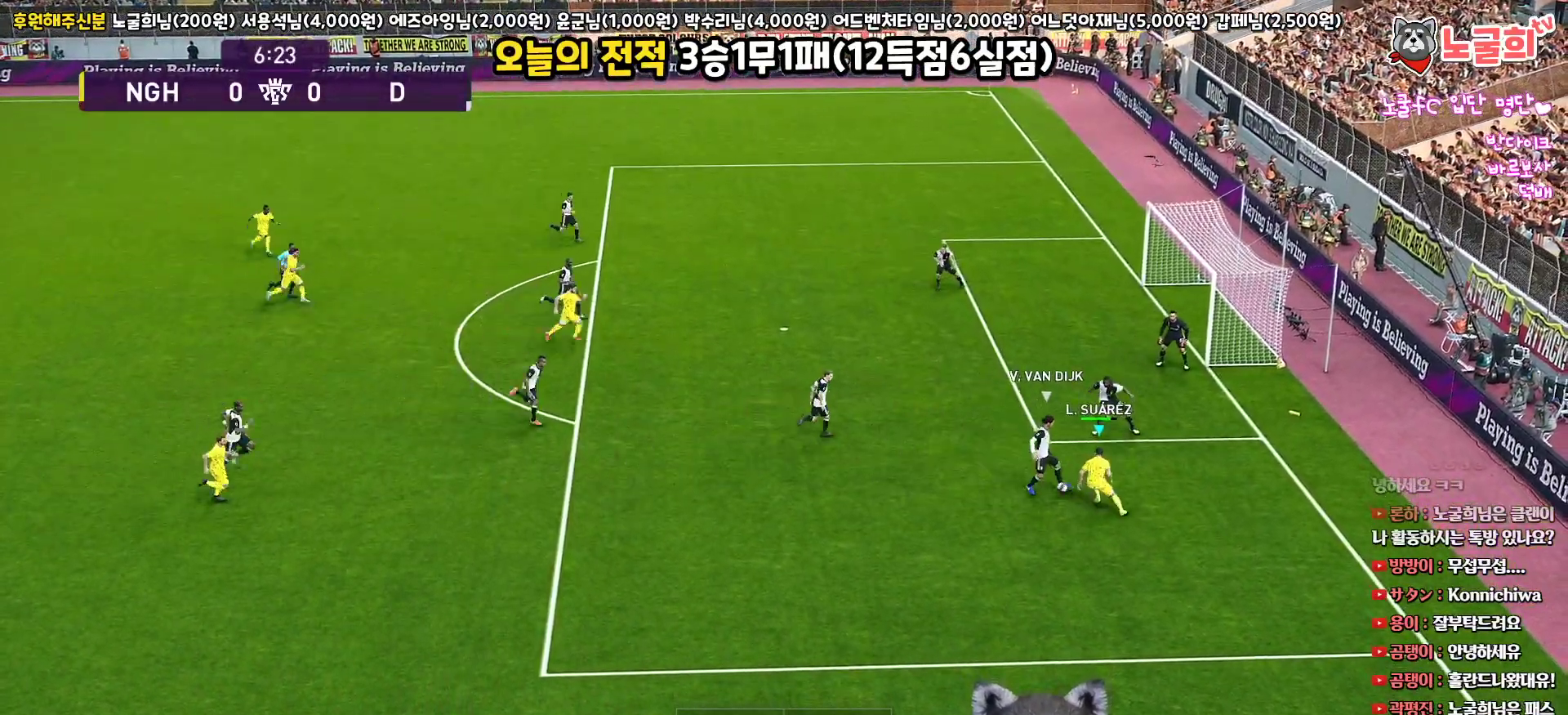
{"buttons": ["R1", "R2", "L3"], "left_stick": "down-left", "right_stick": "center", "events": [[233, "L3", "up"], [233, "left_stick", "left"], [383, "L3", "down"], [500, "left_stick", "down-left"]]}
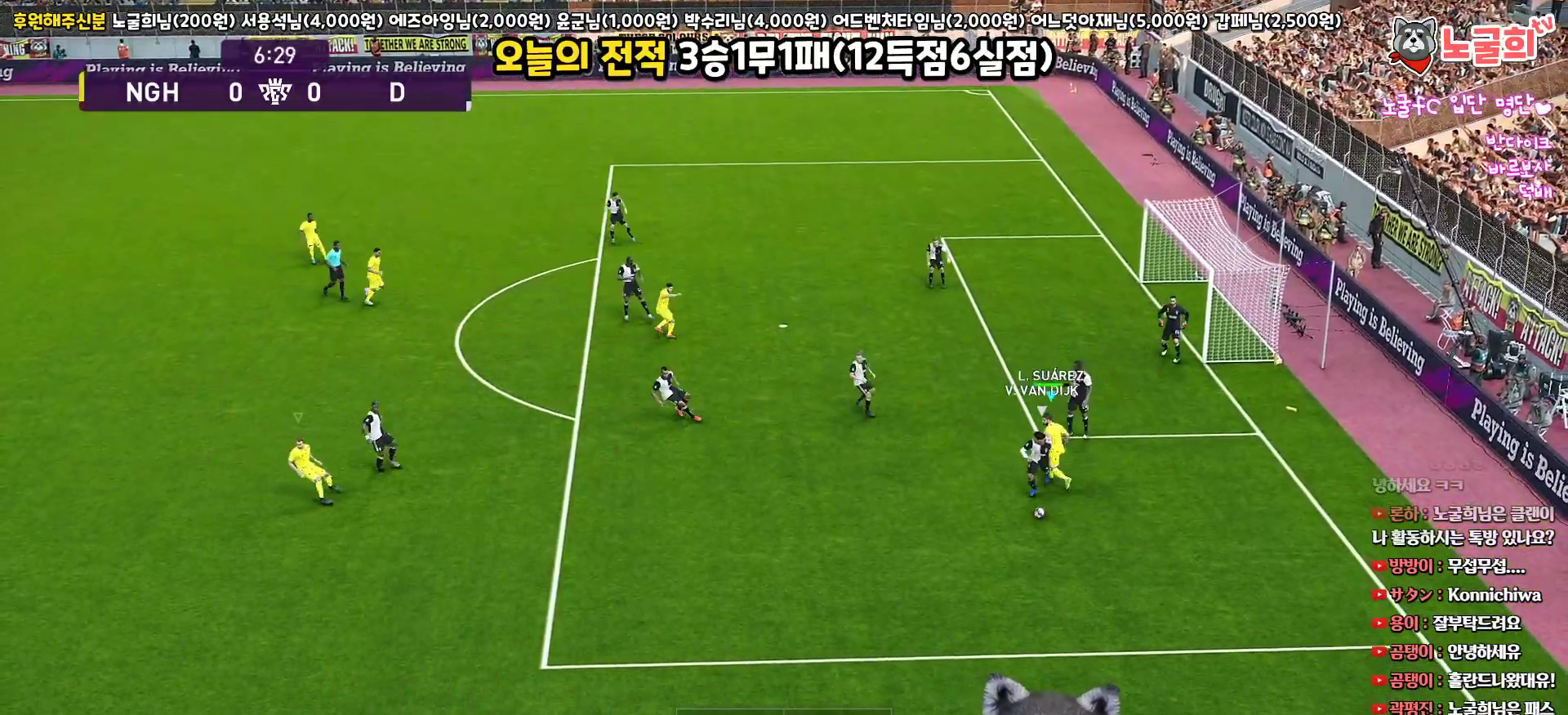
{"buttons": ["R1", "R2", "L3"], "left_stick": "down", "right_stick": "center", "events": [[200, "right_stick", "left"], [283, "left_stick", "down"], [400, "right_stick", "center"]]}
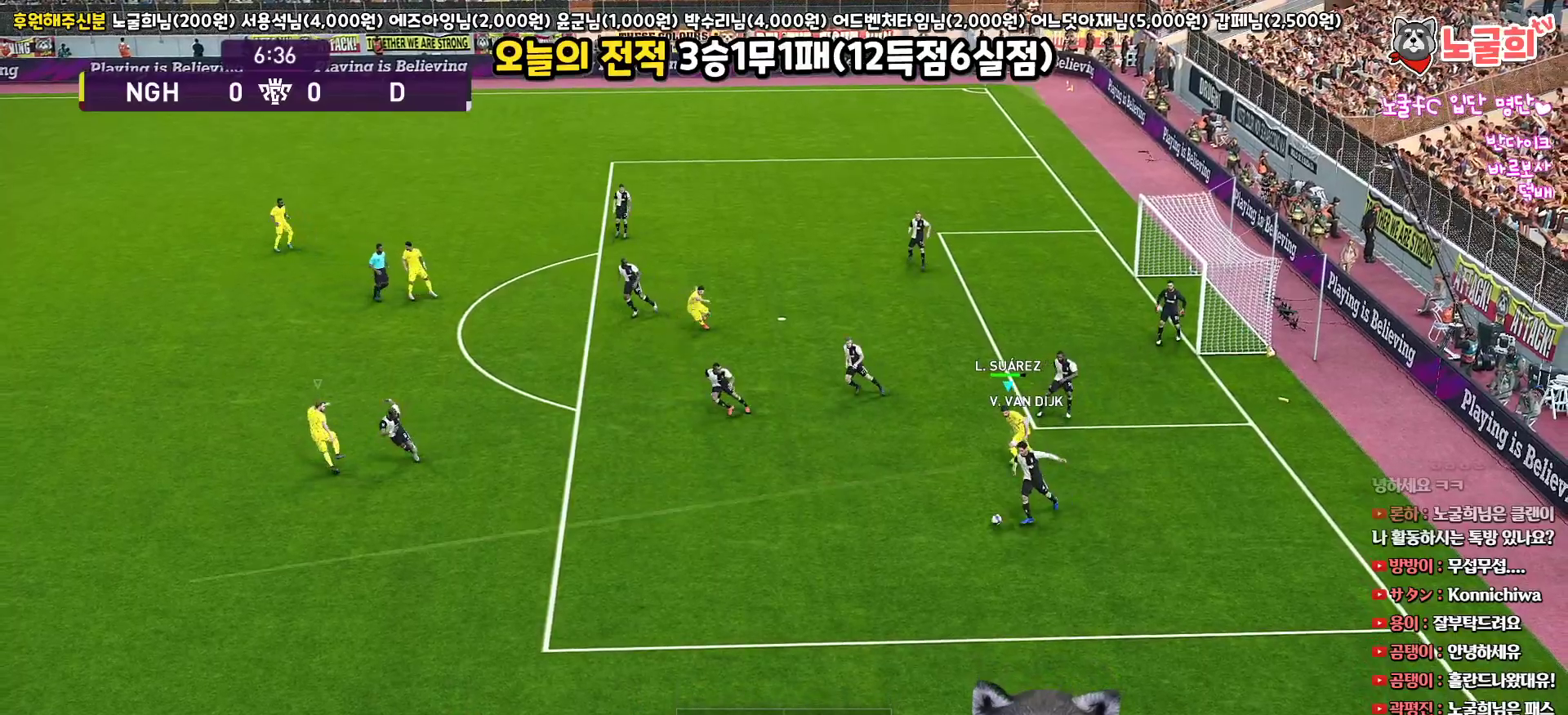
{"buttons": ["SQUARE", "R1", "R2", "L3"], "left_stick": "down", "right_stick": "center", "events": [[133, "SQUARE", "down"]]}
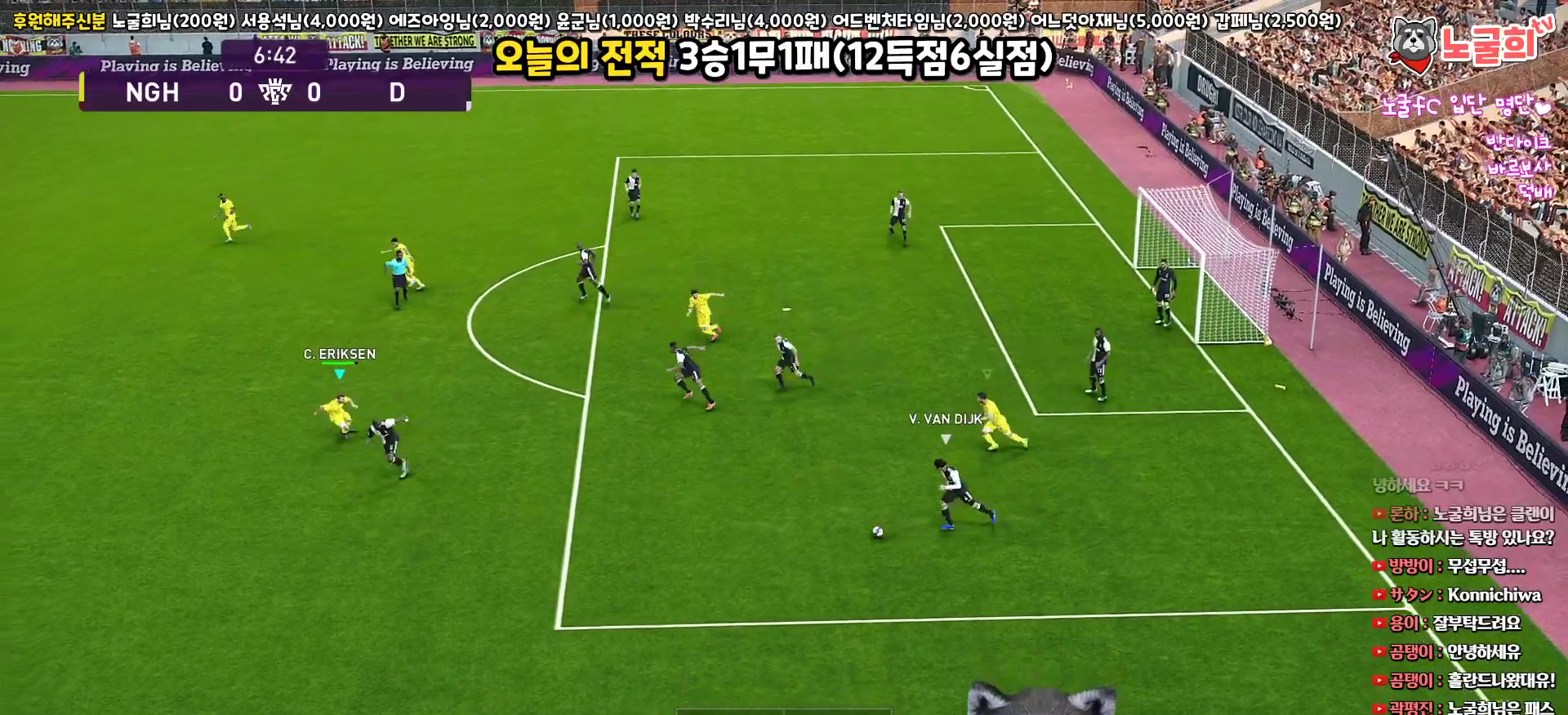
{"buttons": ["SQUARE", "R1", "R2", "L3"], "left_stick": "down", "right_stick": "center", "events": []}
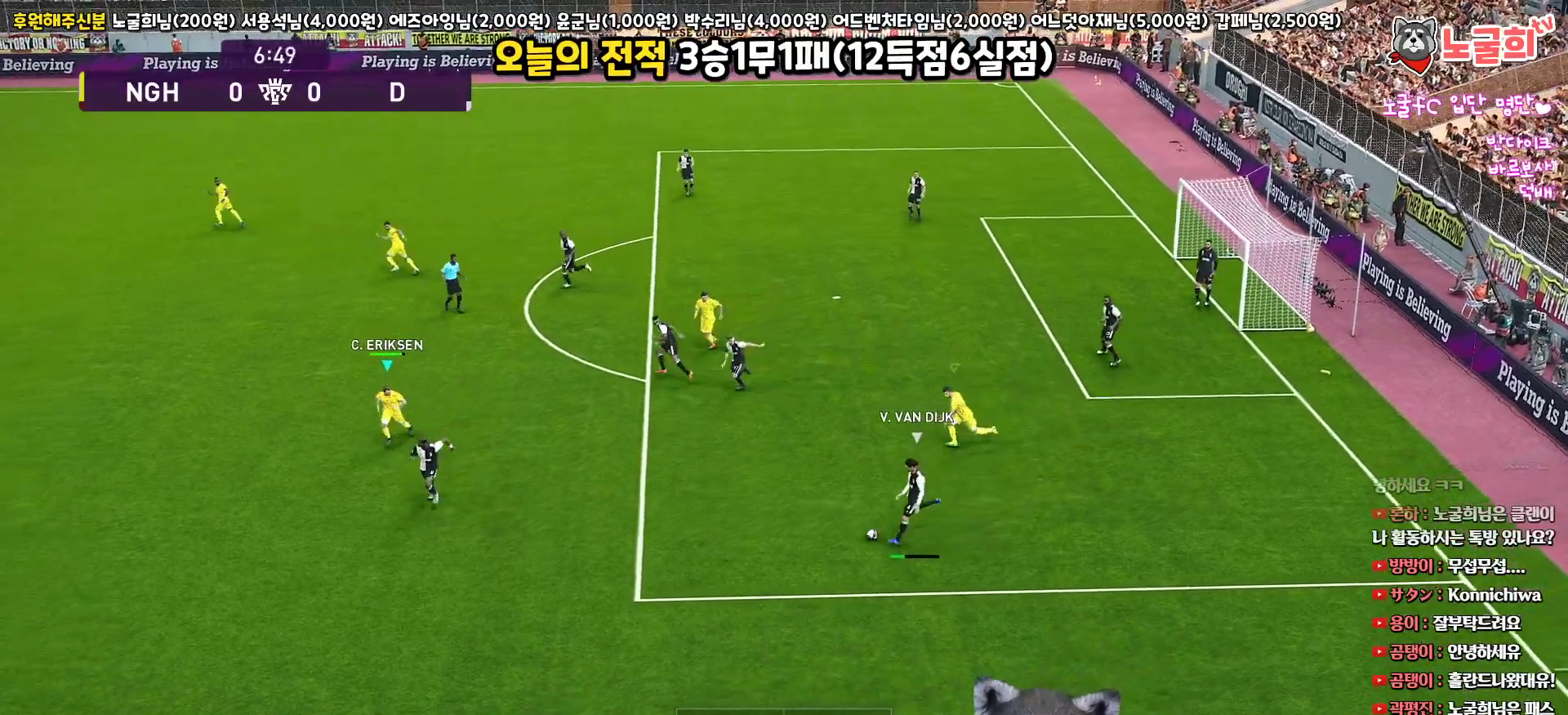
{"buttons": ["SQUARE", "R1", "R2", "L3"], "left_stick": "down", "right_stick": "center", "events": []}
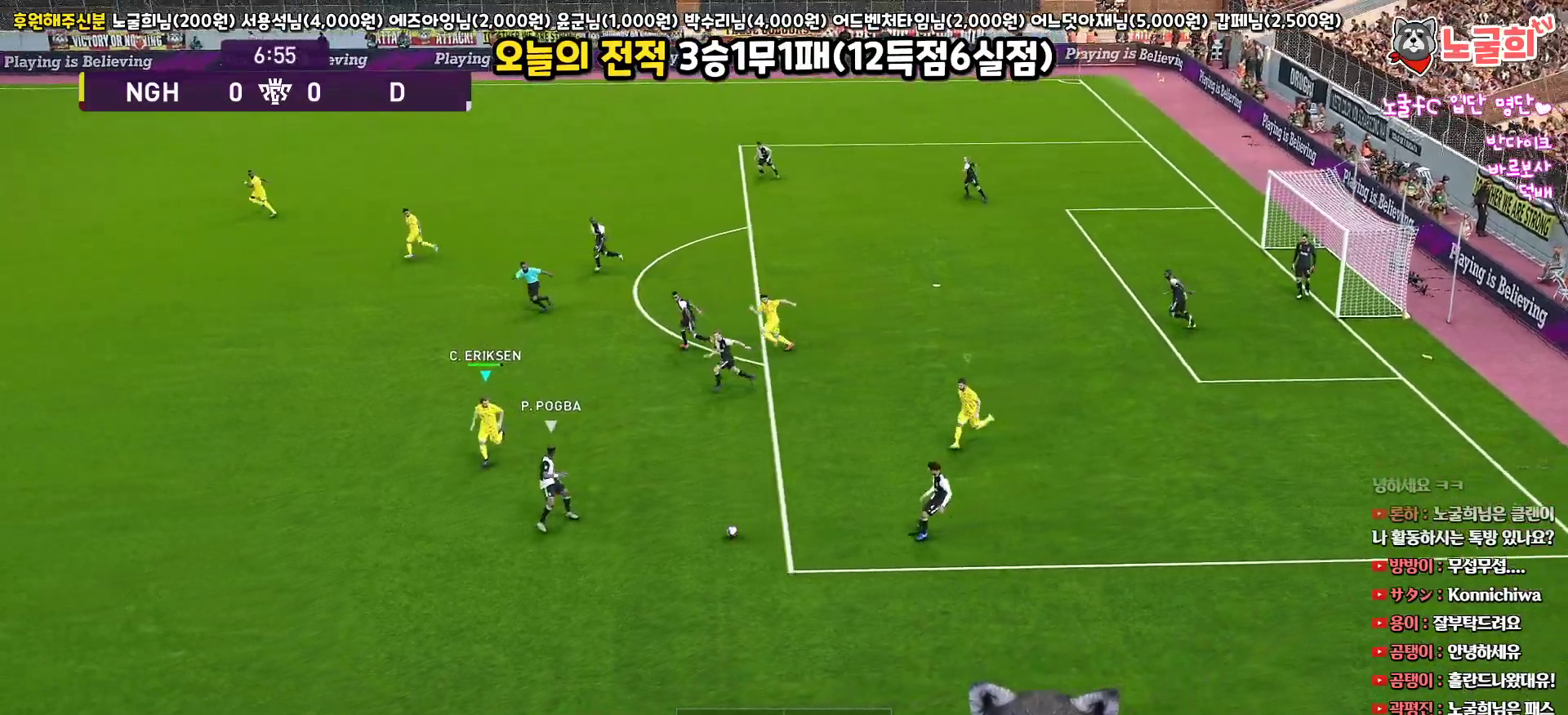
{"buttons": ["R1", "R2", "L3"], "left_stick": "down", "right_stick": "center", "events": [[50, "SQUARE", "up"]]}
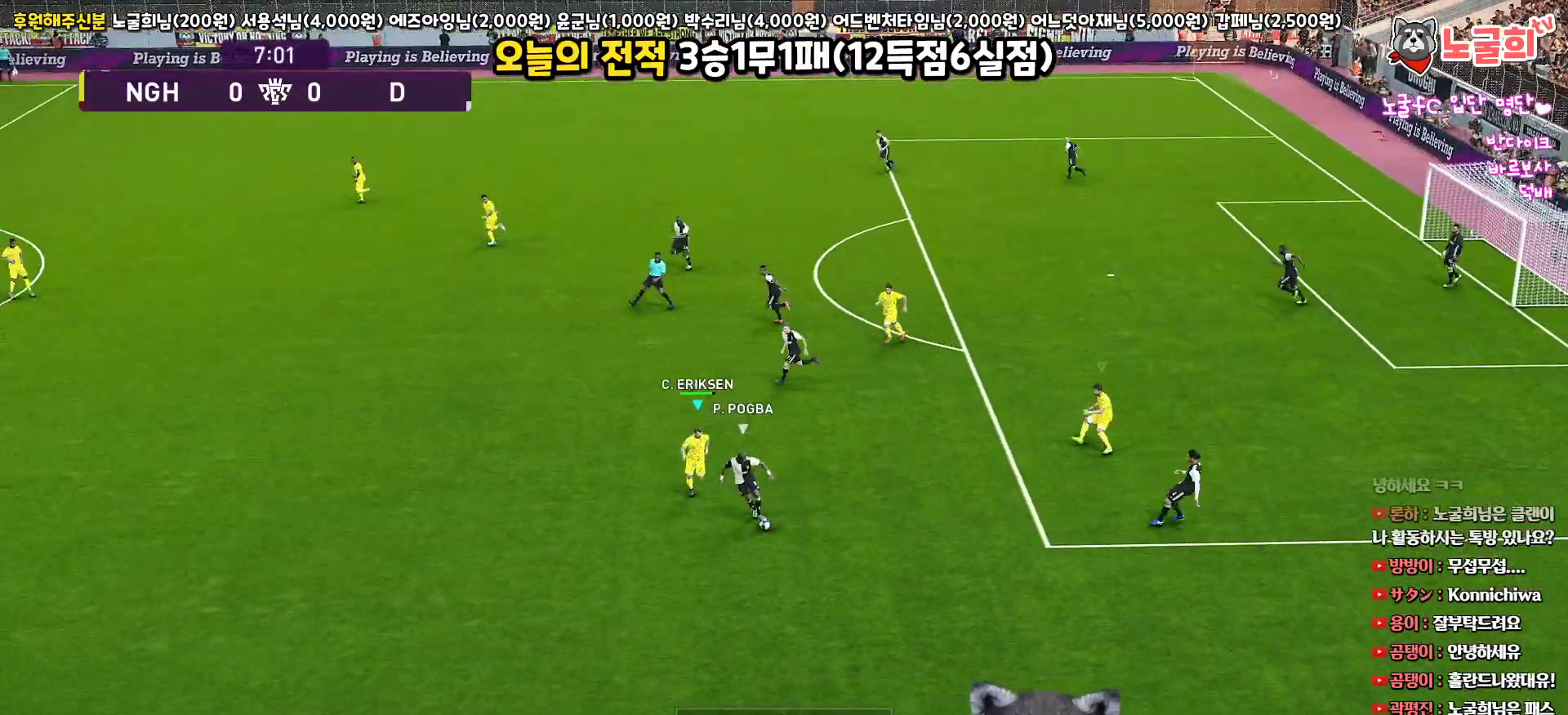
{"buttons": ["CROSS", "R1", "L3"], "left_stick": "down-right", "right_stick": "center", "events": [[117, "CROSS", "down"], [267, "R2", "up"], [467, "left_stick", "down-right"]]}
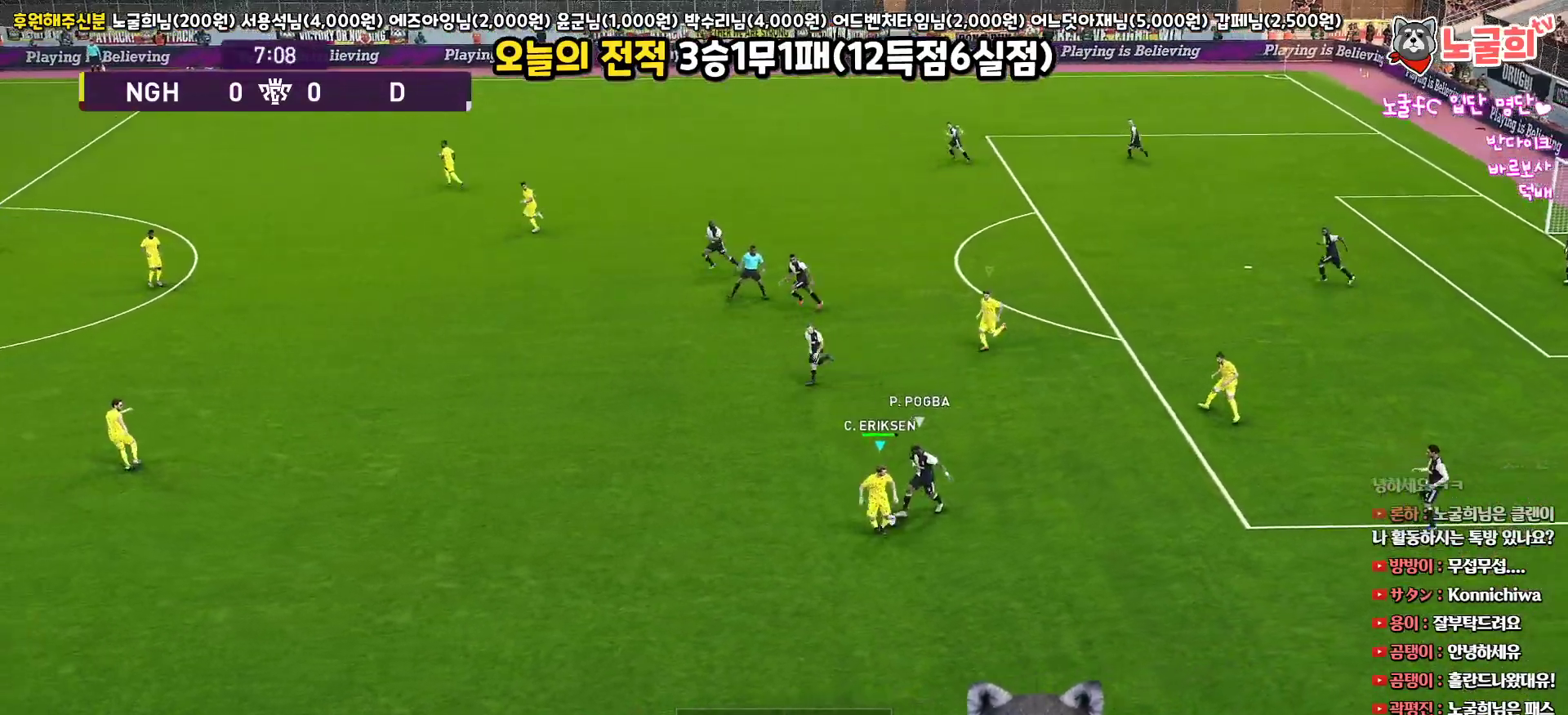
{"buttons": ["CROSS", "R1", "L3"], "left_stick": "up", "right_stick": "center", "events": [[83, "left_stick", "up-right"], [150, "left_stick", "up"], [300, "left_stick", "right"], [450, "left_stick", "up"]]}
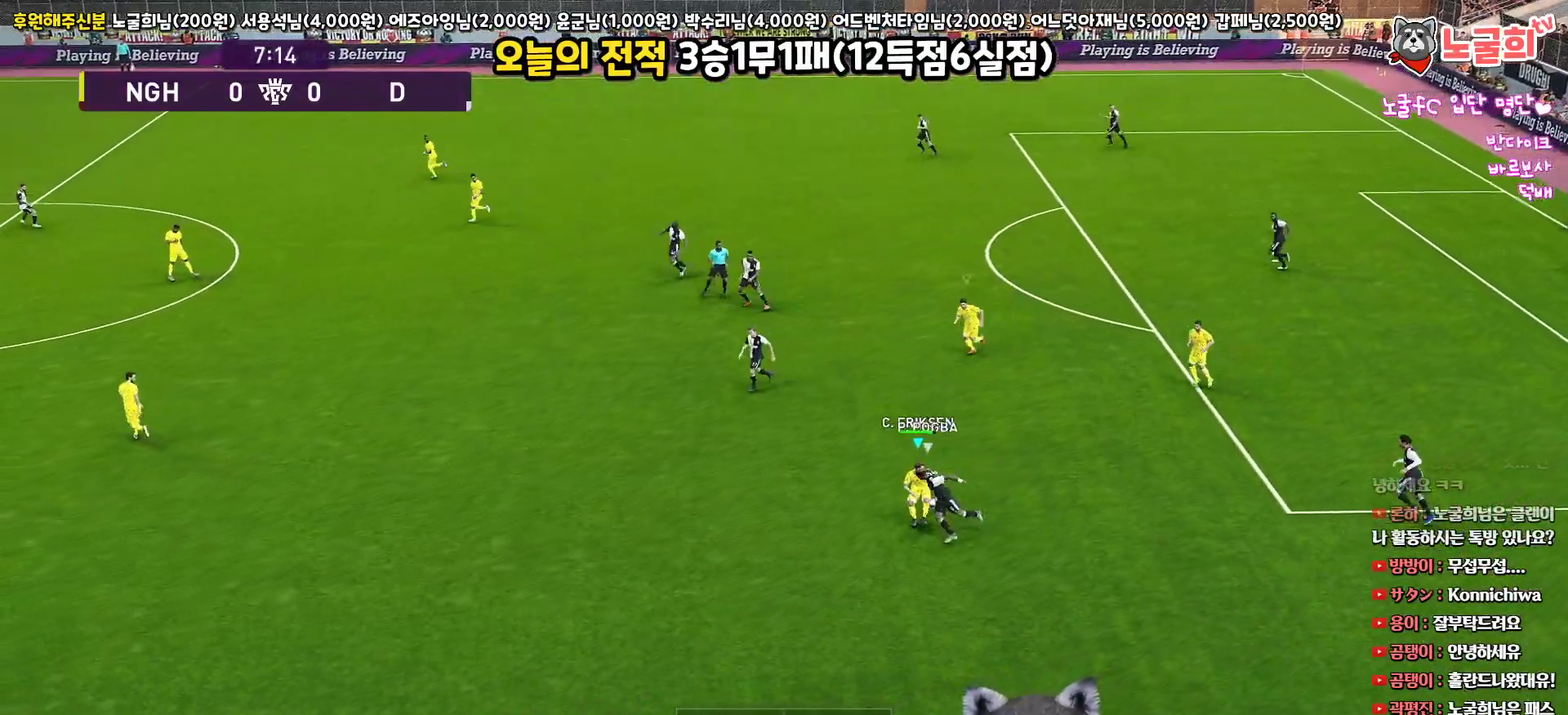
{"buttons": ["L3"], "left_stick": "up", "right_stick": "center", "events": [[133, "CROSS", "up"], [200, "R1", "up"], [250, "CROSS", "down"], [367, "CROSS", "up"]]}
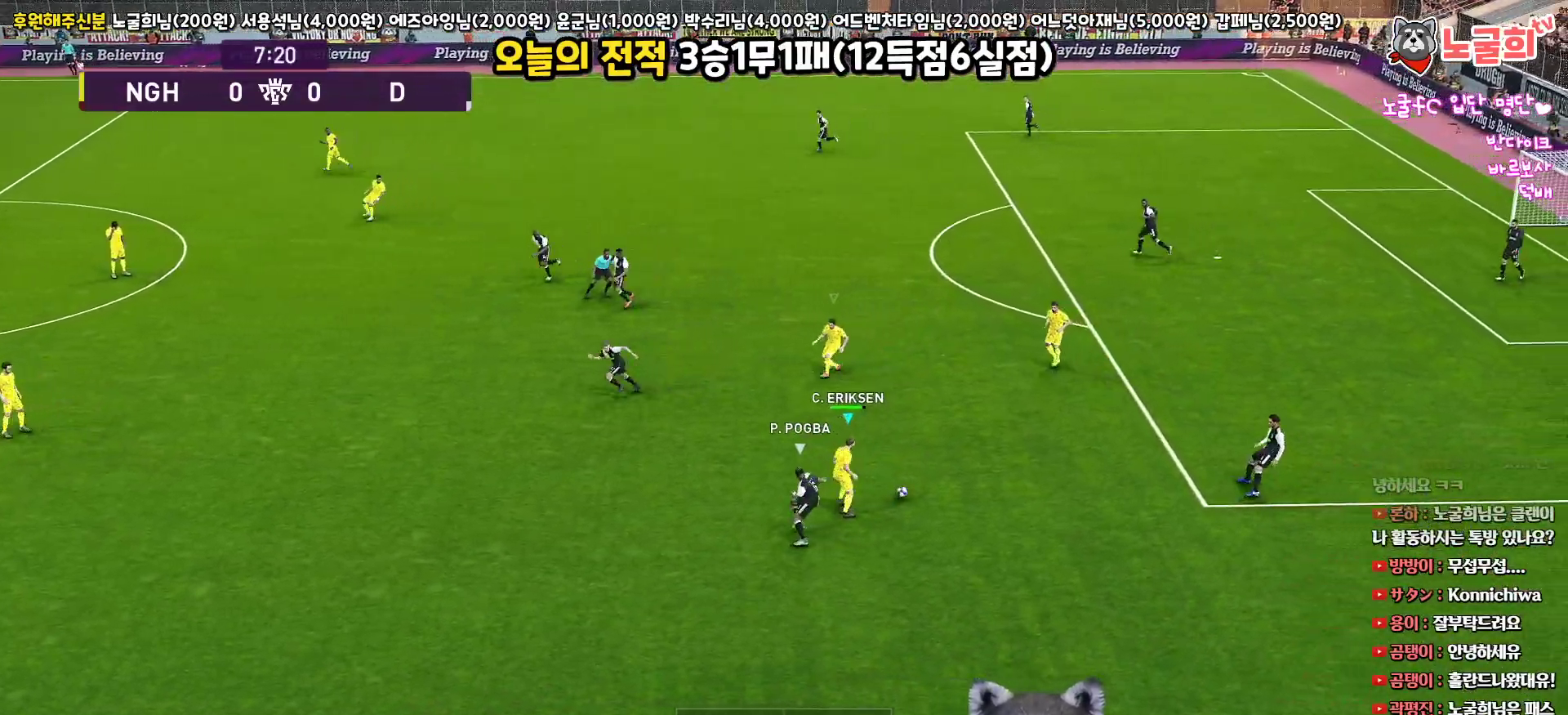
{"buttons": ["L3"], "left_stick": "up-right", "right_stick": "center", "events": [[183, "left_stick", "up-right"], [383, "CROSS", "down"], [500, "CROSS", "up"]]}
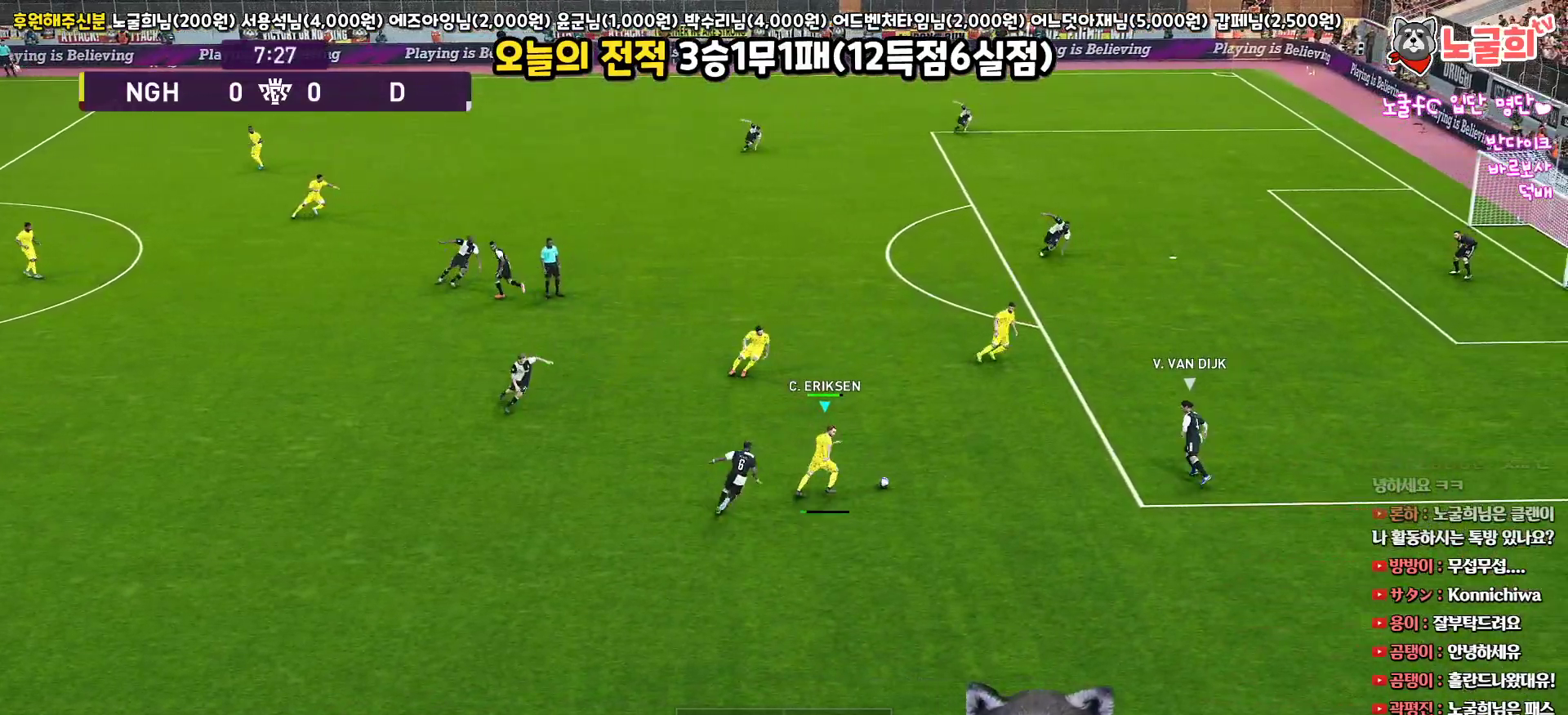
{"buttons": ["L3"], "left_stick": "up-right", "right_stick": "center", "events": []}
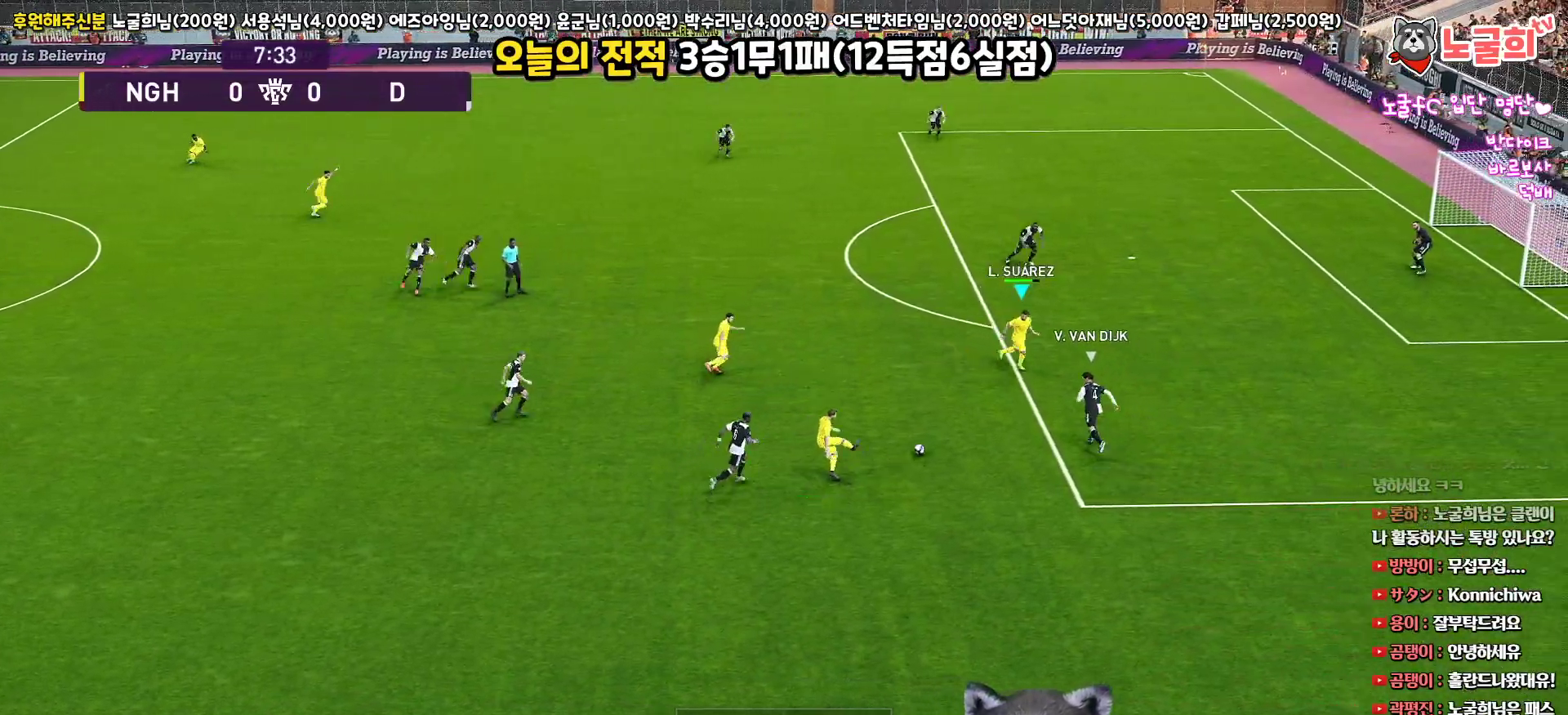
{"buttons": ["L3"], "left_stick": "up-left", "right_stick": "center", "events": [[17, "left_stick", "up"], [133, "left_stick", "up-left"], [383, "TRIANGLE", "down"], [450, "TRIANGLE", "up"]]}
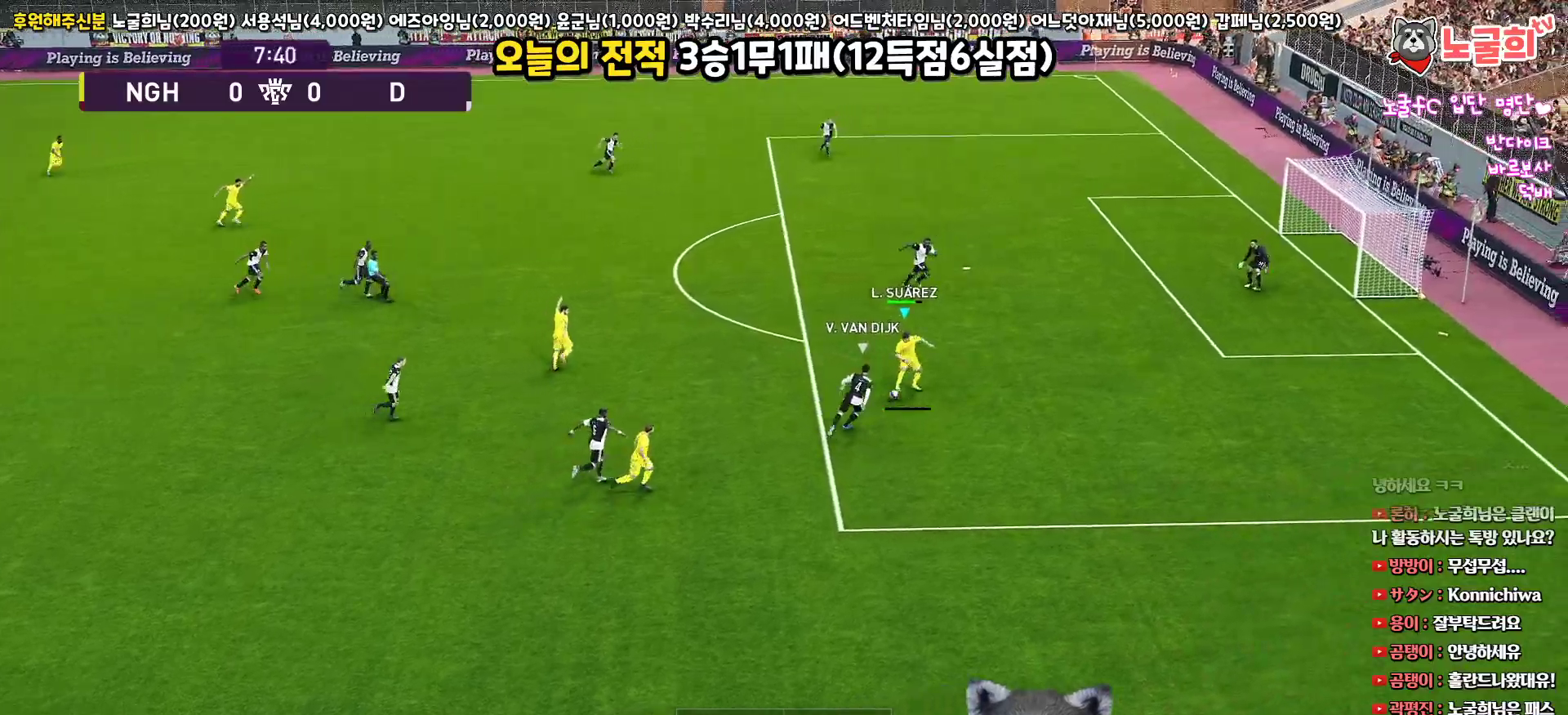
{"buttons": ["L3"], "left_stick": "up-left", "right_stick": "center", "events": [[67, "R2", "down"], [117, "R2", "up"]]}
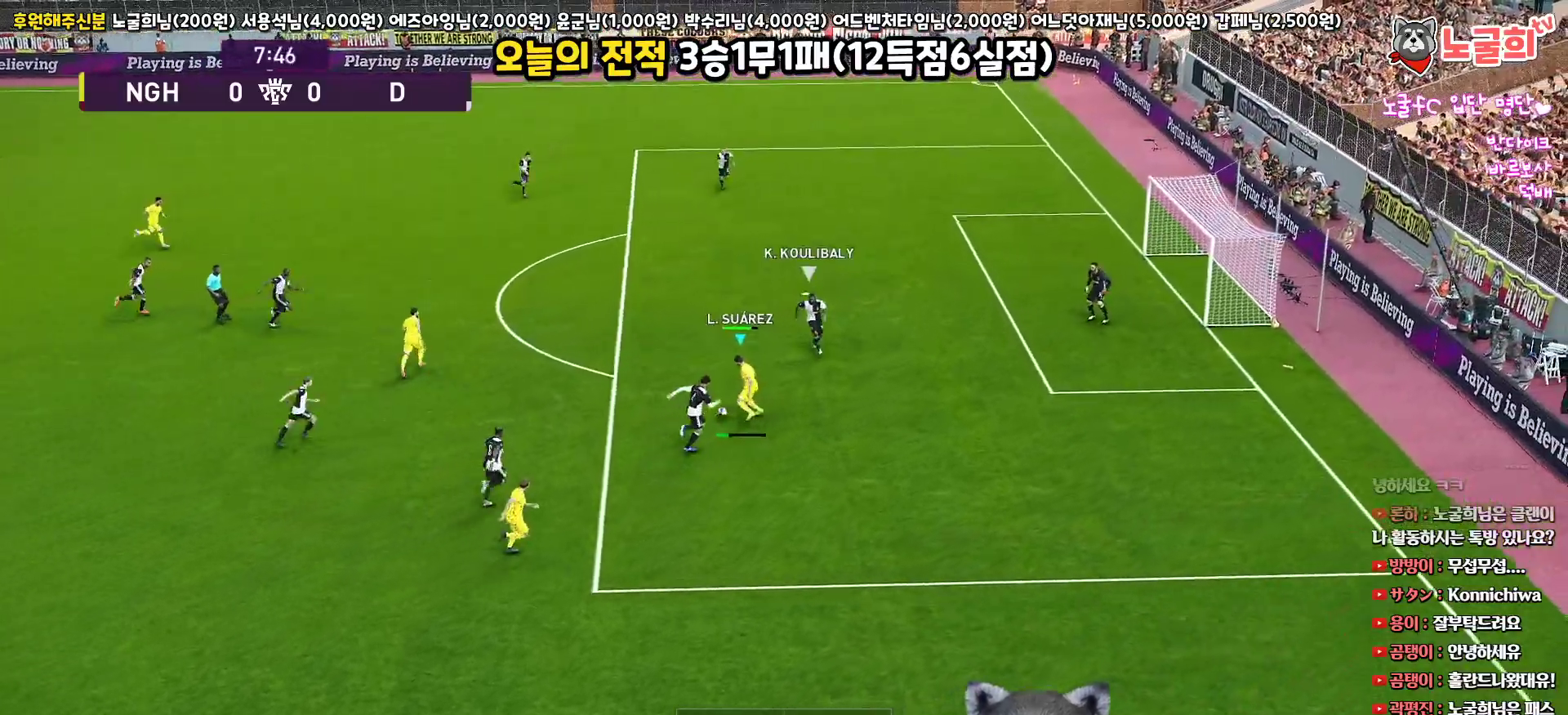
{"buttons": ["SQUARE", "L3"], "left_stick": "up", "right_stick": "center", "events": [[117, "left_stick", "up"], [433, "SQUARE", "down"]]}
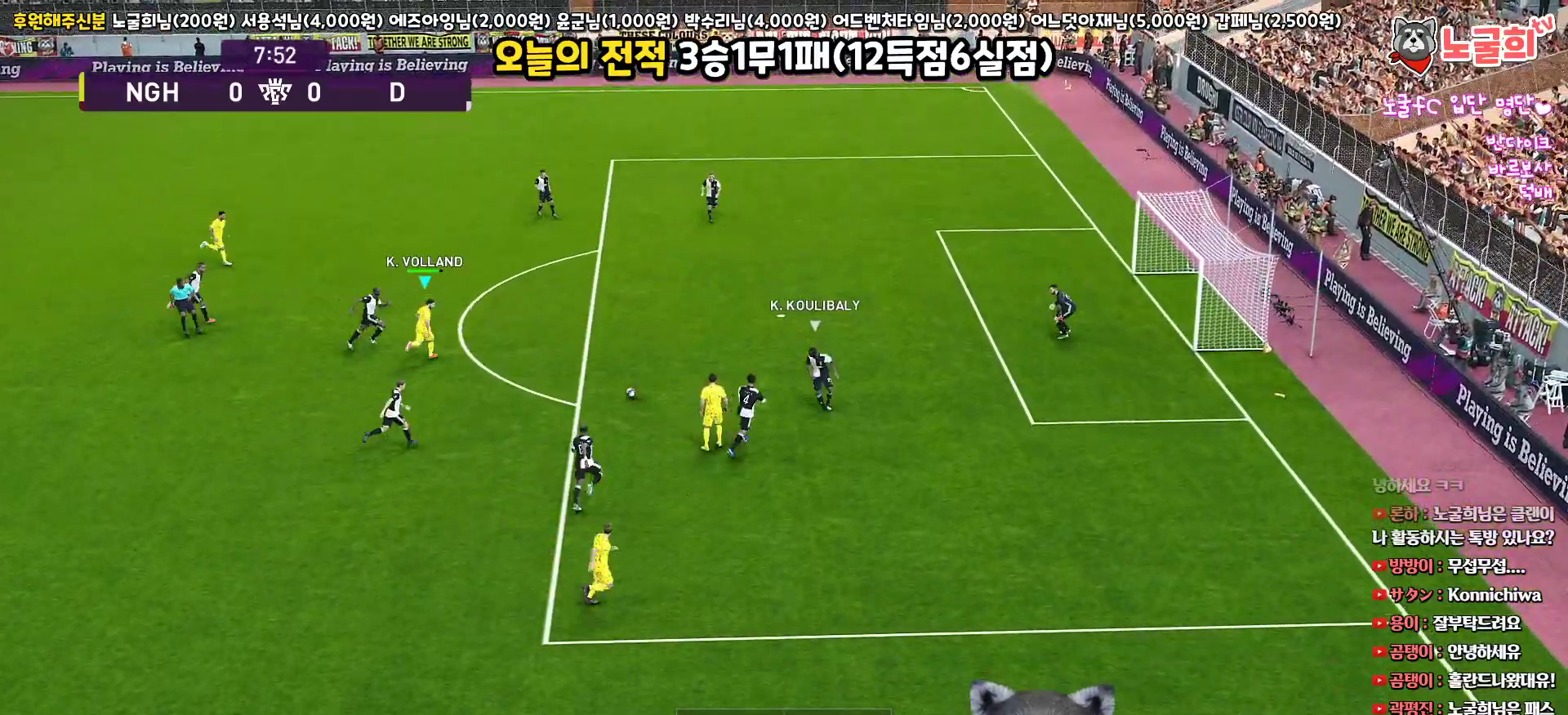
{"buttons": ["L3"], "left_stick": "up", "right_stick": "center", "events": [[67, "SQUARE", "up"]]}
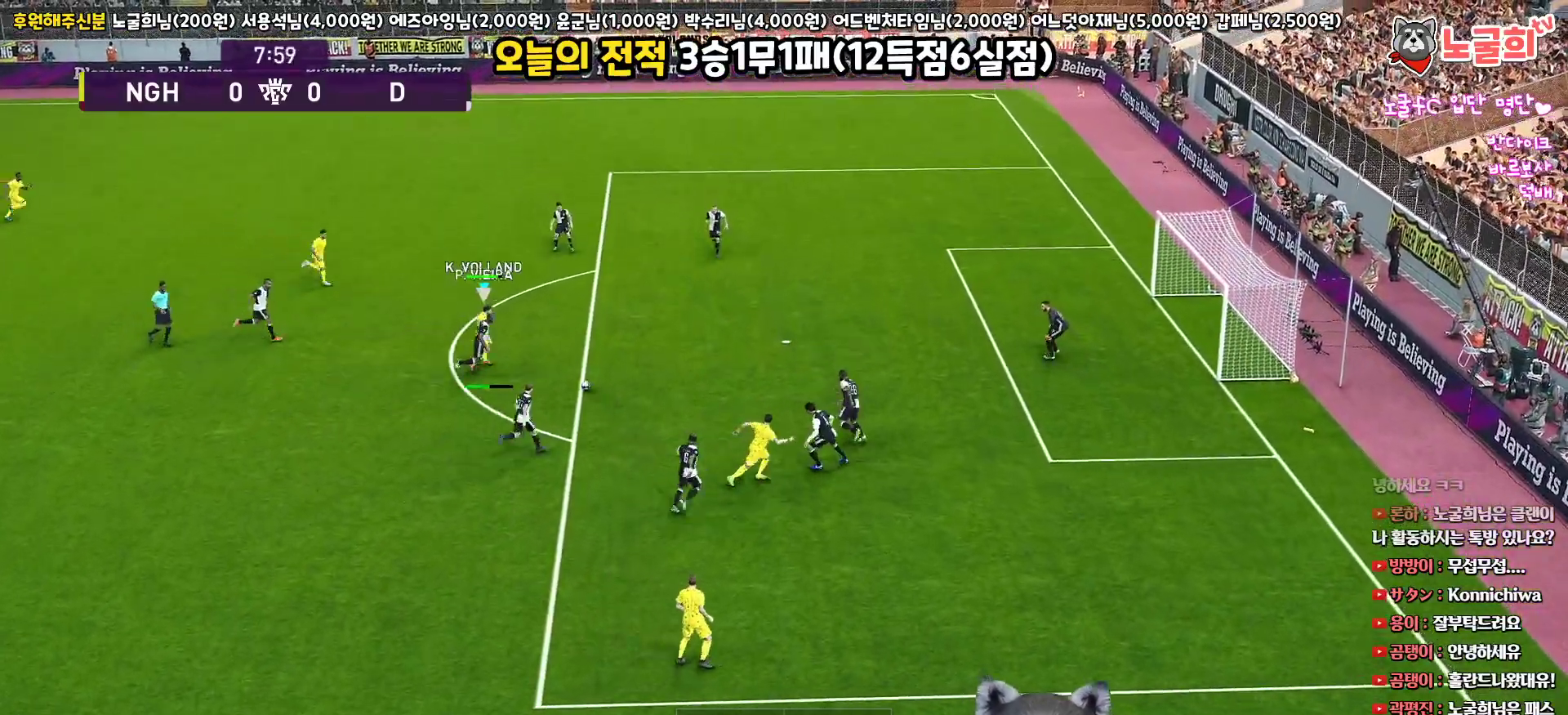
{"buttons": ["L3"], "left_stick": "up", "right_stick": "center", "events": []}
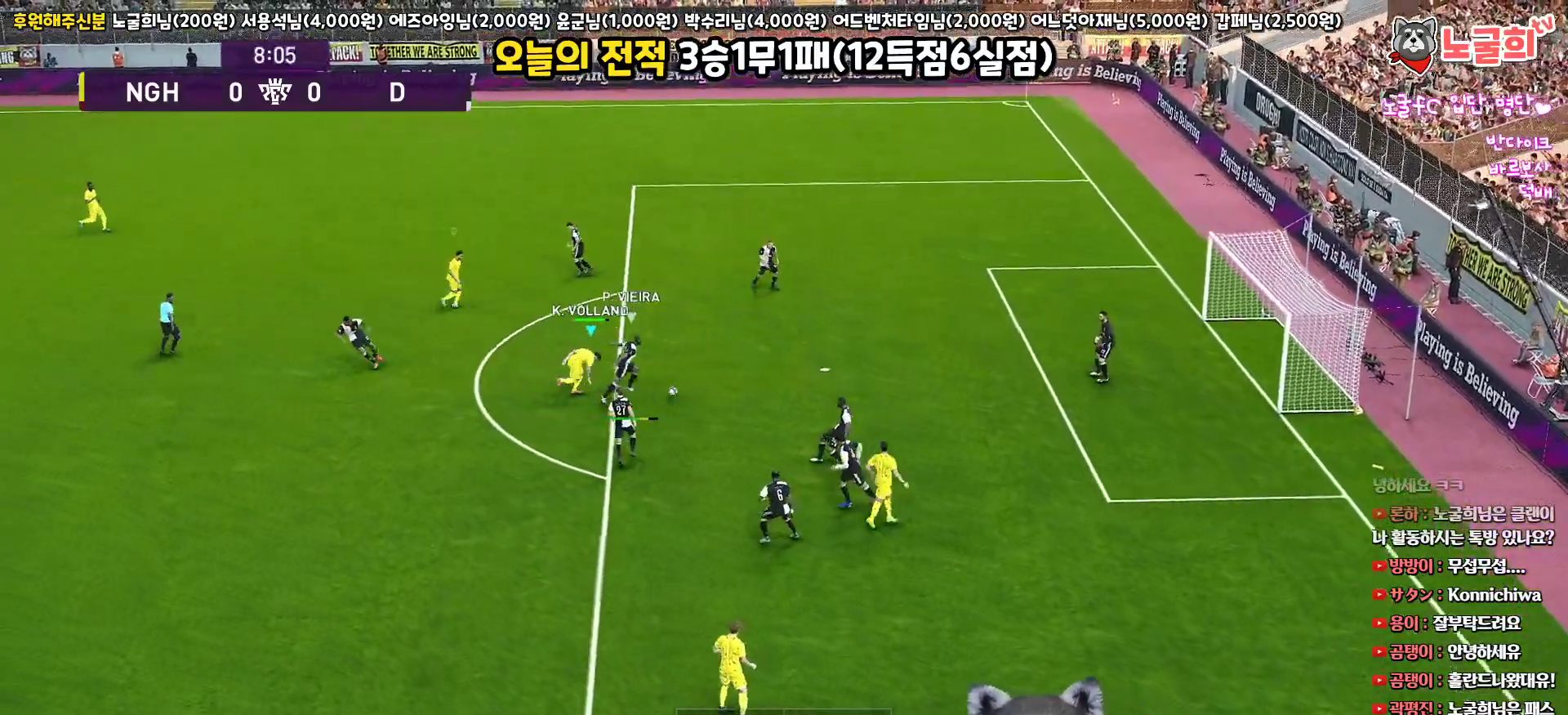
{"buttons": ["R1", "R2", "L3"], "left_stick": "right", "right_stick": "center", "events": [[133, "left_stick", "right"], [450, "R2", "down"], [467, "R1", "down"]]}
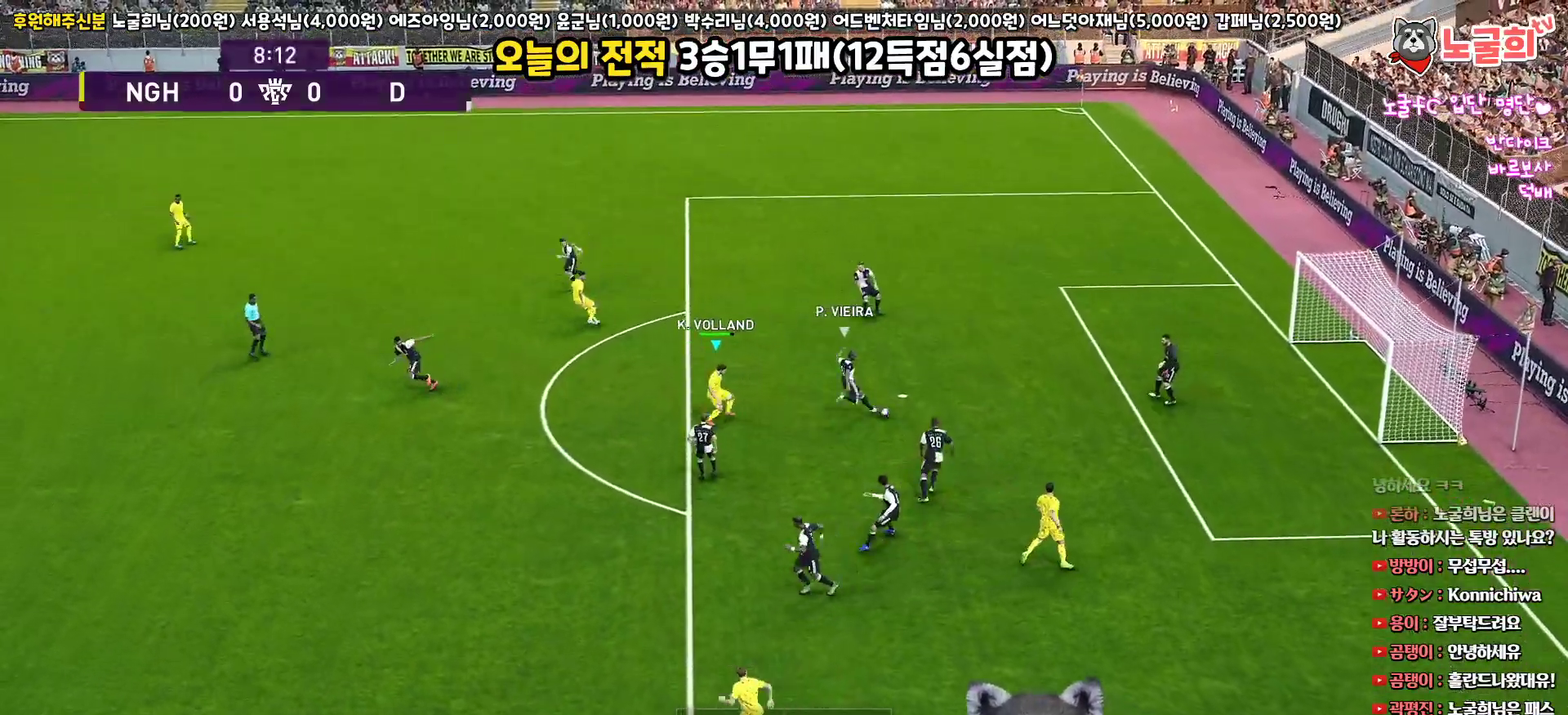
{"buttons": ["R1", "R2", "L3"], "left_stick": "up", "right_stick": "center", "events": [[200, "left_stick", "up-right"], [300, "L1", "down"], [483, "left_stick", "up"], [500, "L1", "up"]]}
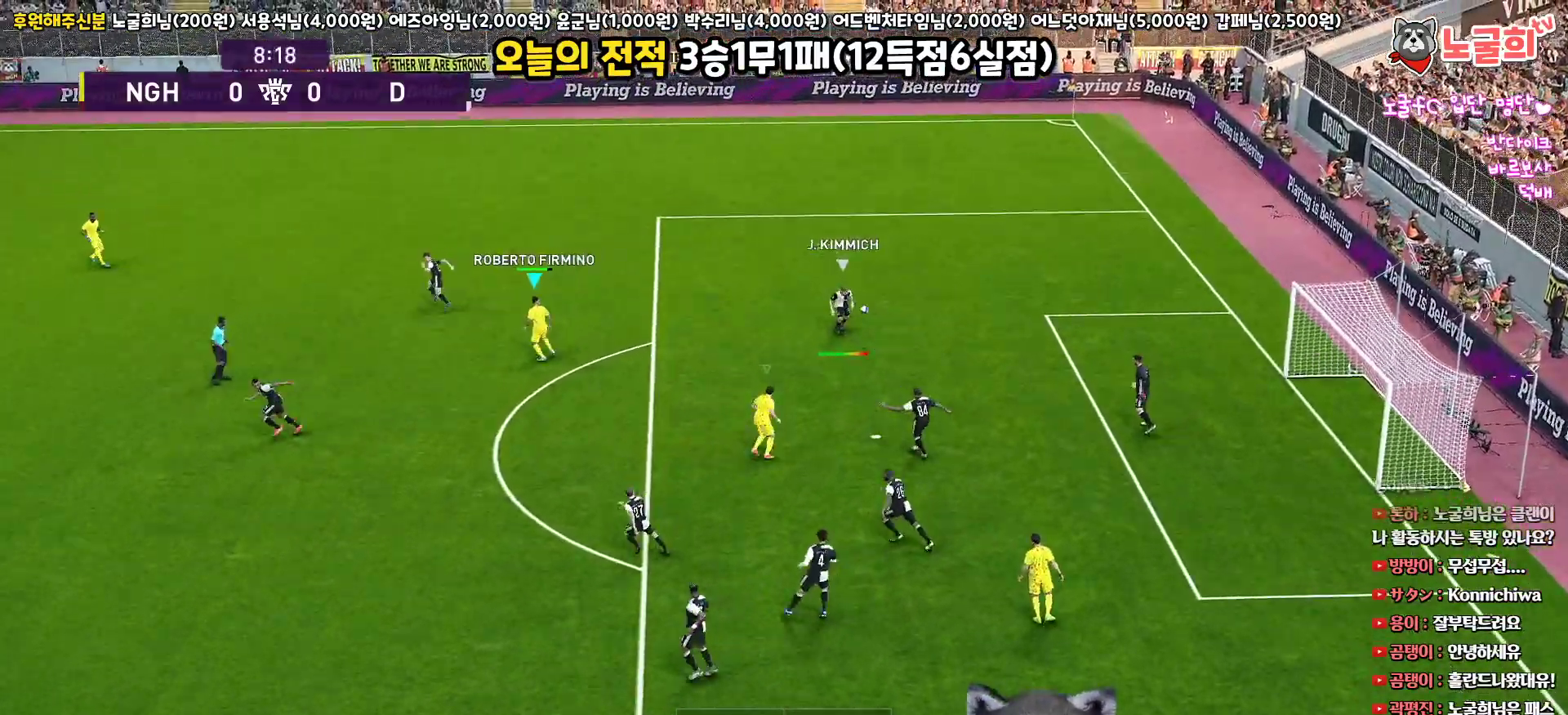
{"buttons": ["R1", "R2", "L3"], "left_stick": "up", "right_stick": "center", "events": []}
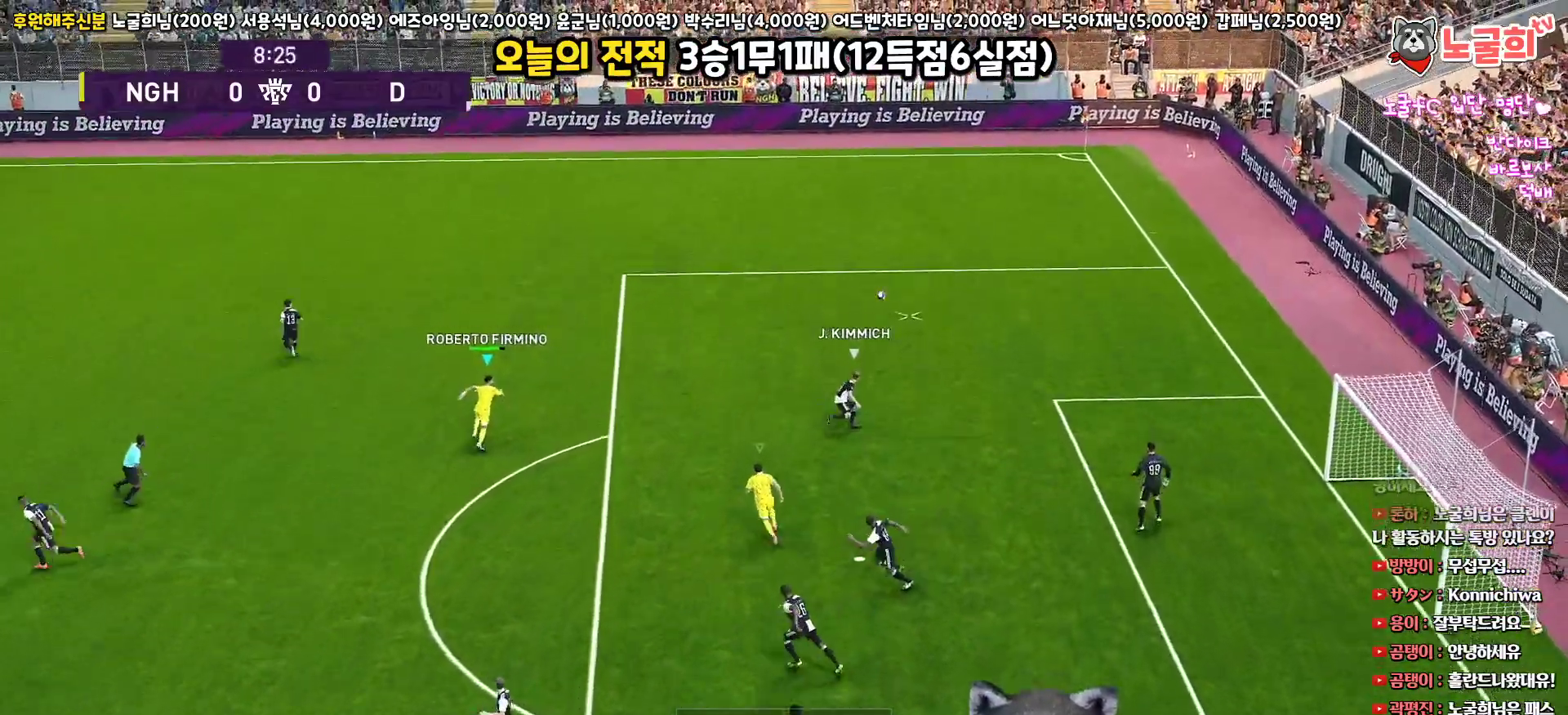
{"buttons": ["R1"], "left_stick": "up", "right_stick": "center", "events": [[150, "R2", "up"], [333, "L3", "up"]]}
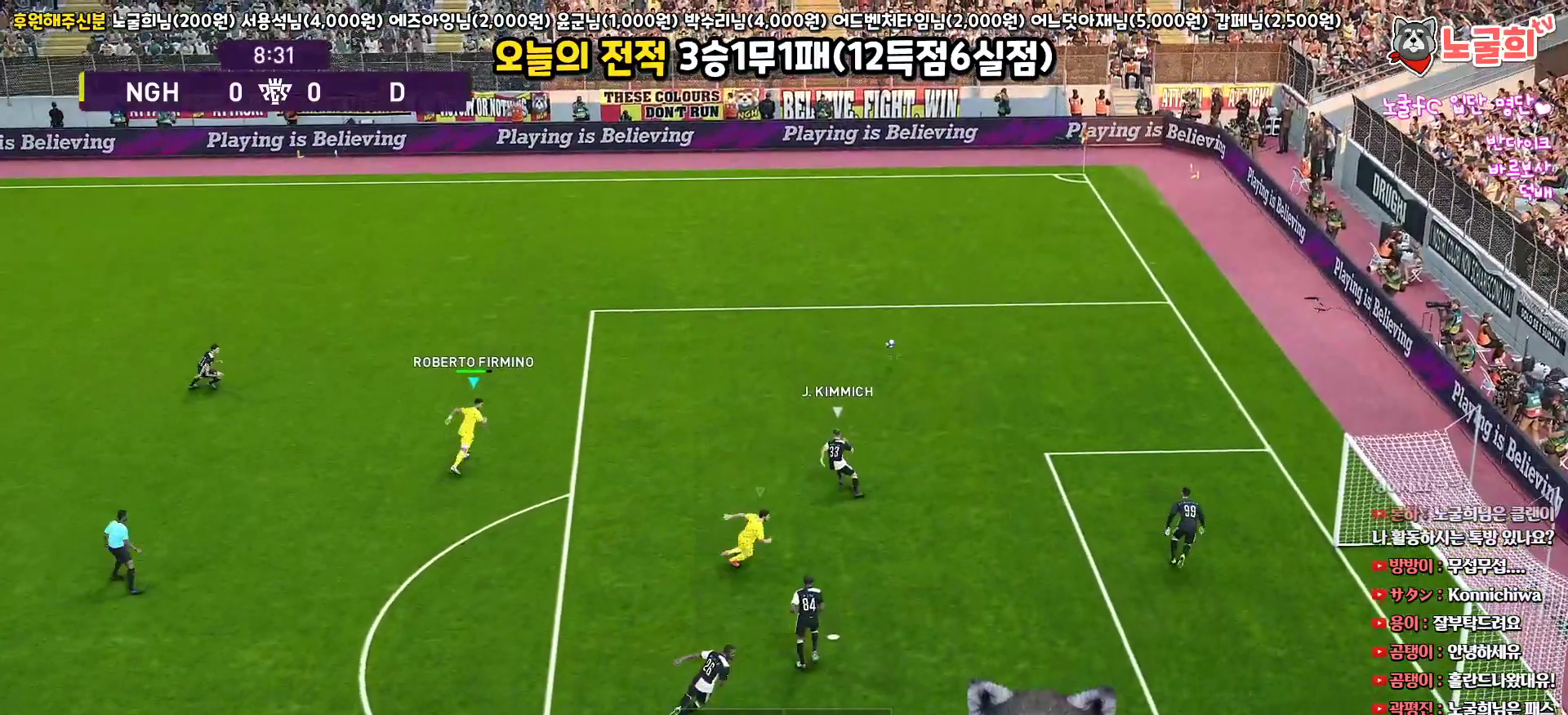
{"buttons": ["R1"], "left_stick": "up", "right_stick": "center", "events": []}
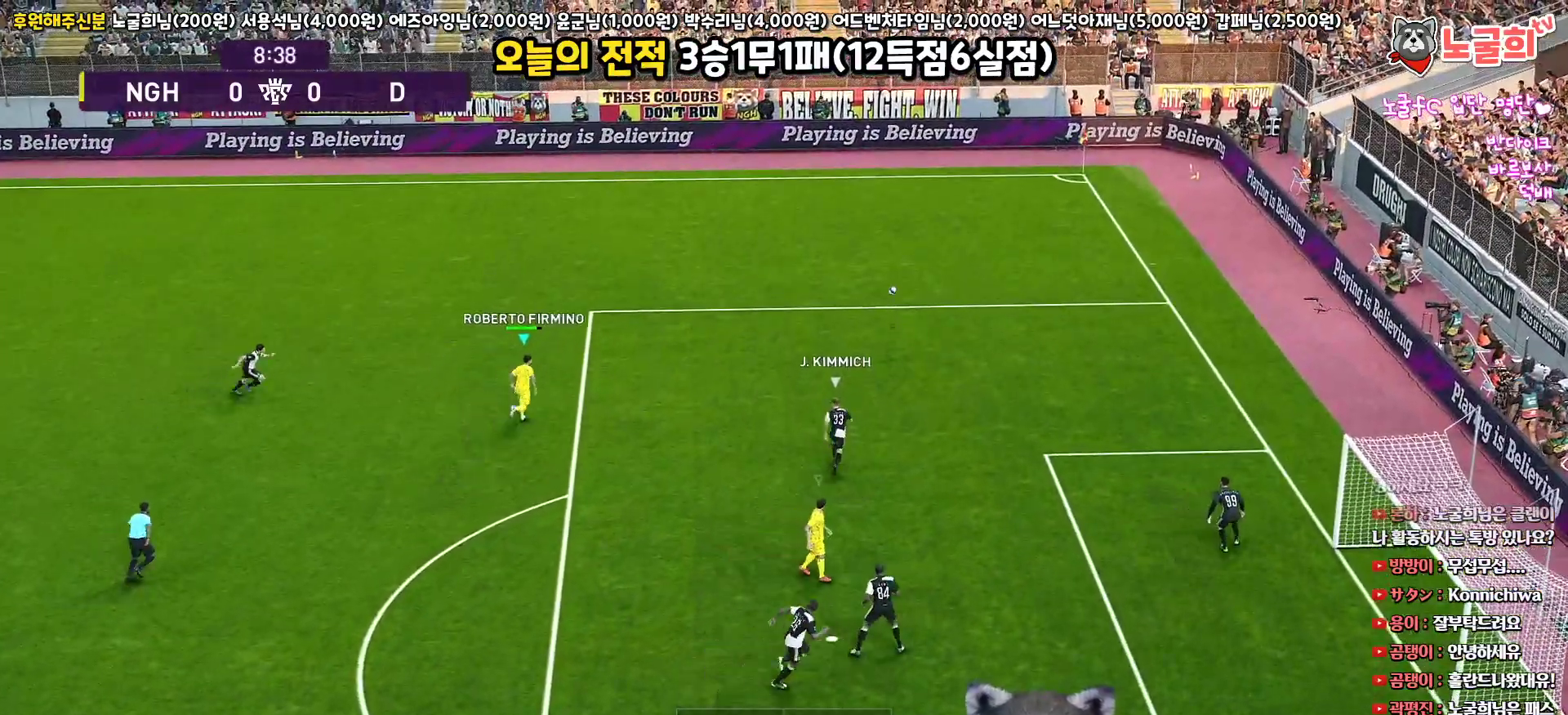
{"buttons": ["R1"], "left_stick": "up", "right_stick": "center", "events": []}